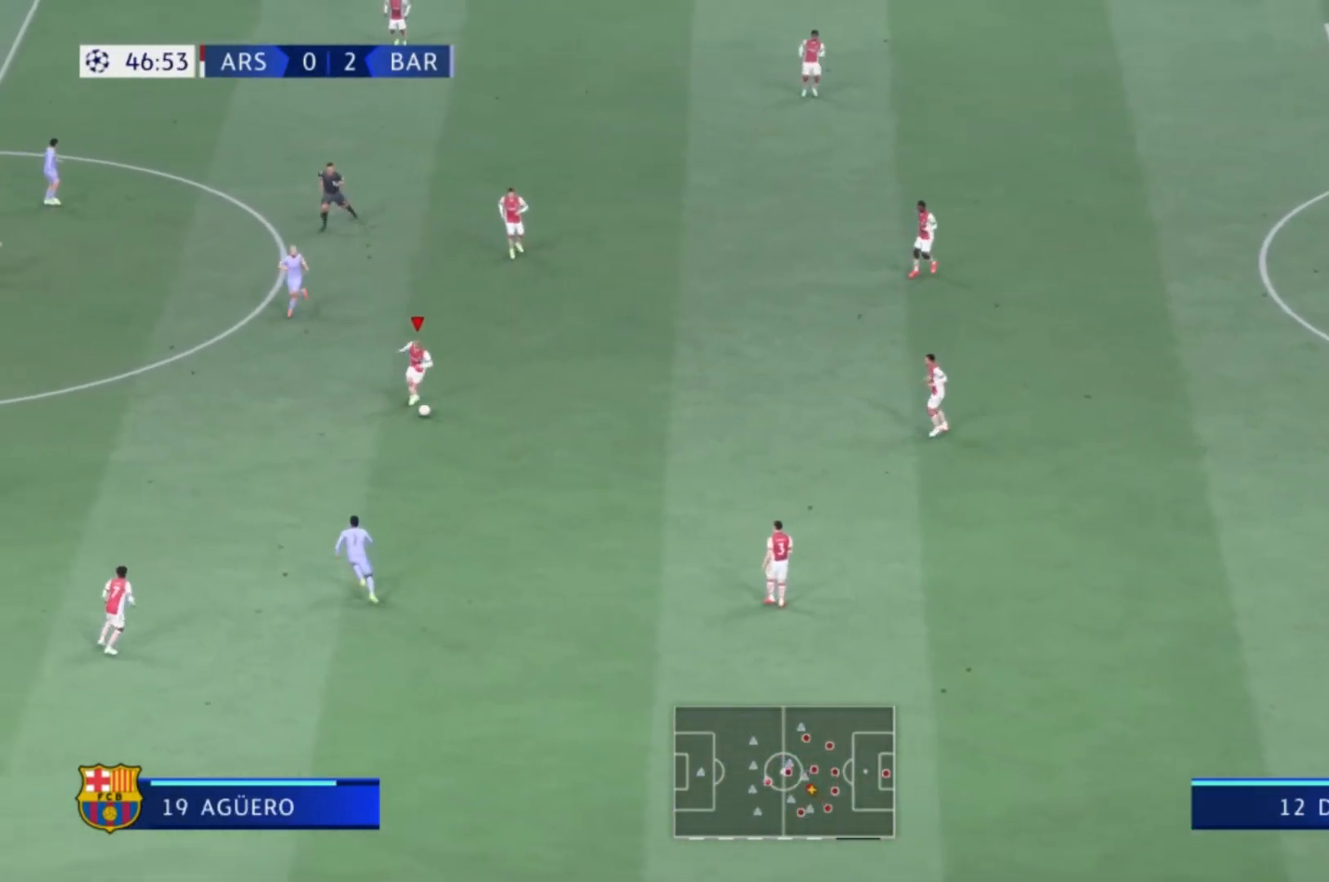
Gameplay with a controller (Xbox layout); each line is a JSON object with the inputs held at the frame after it. "events" lists button and stick changes between this image and that frame as [ms after this image, input, new state], when the widget could be followed in between. Not read: L3 R3.
{"buttons": [], "left_stick": "down-left", "right_stick": "center", "events": [[267, "A", "down"], [334, "left_stick", "down-left"], [434, "A", "up"]]}
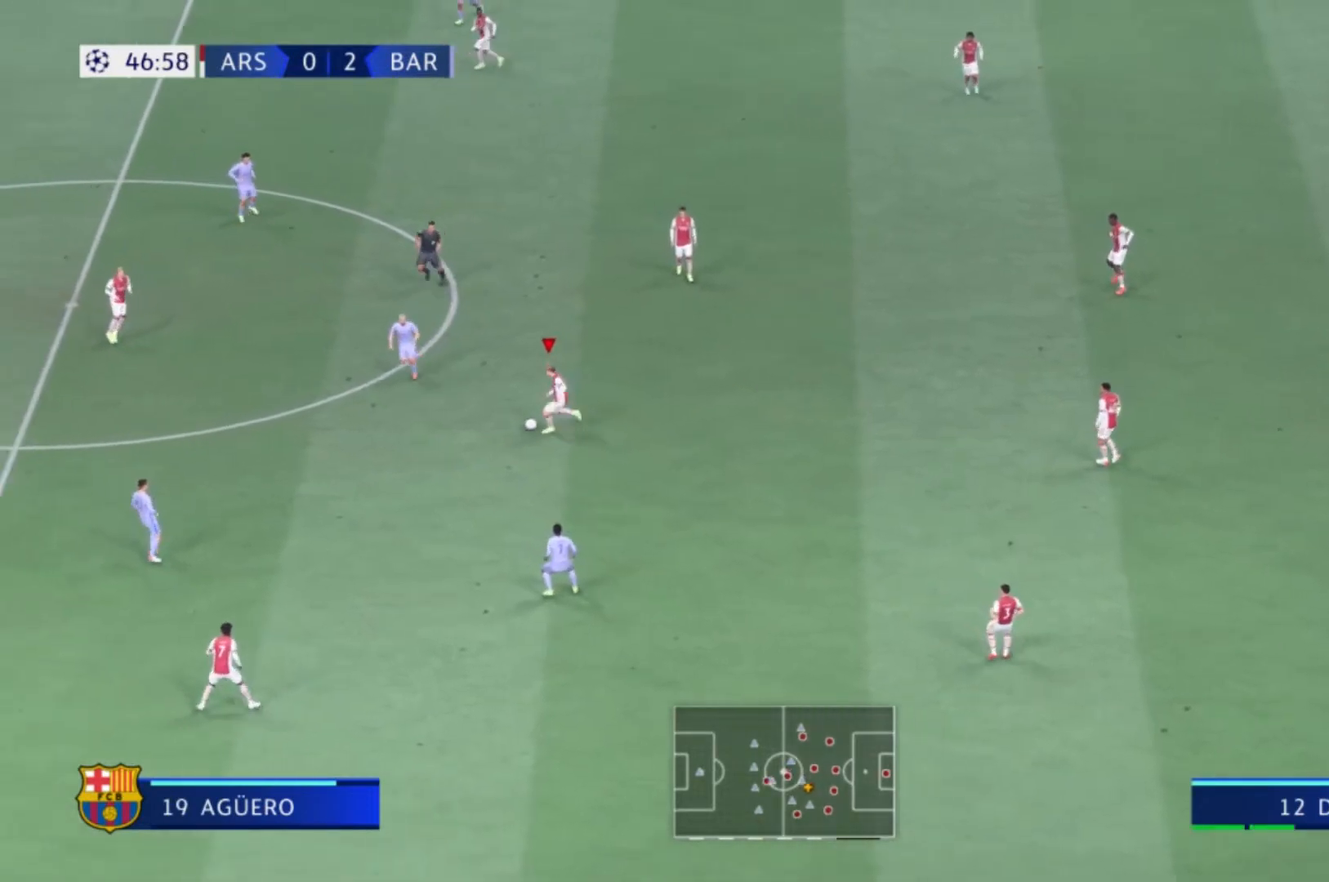
{"buttons": [], "left_stick": "down-left", "right_stick": "center", "events": []}
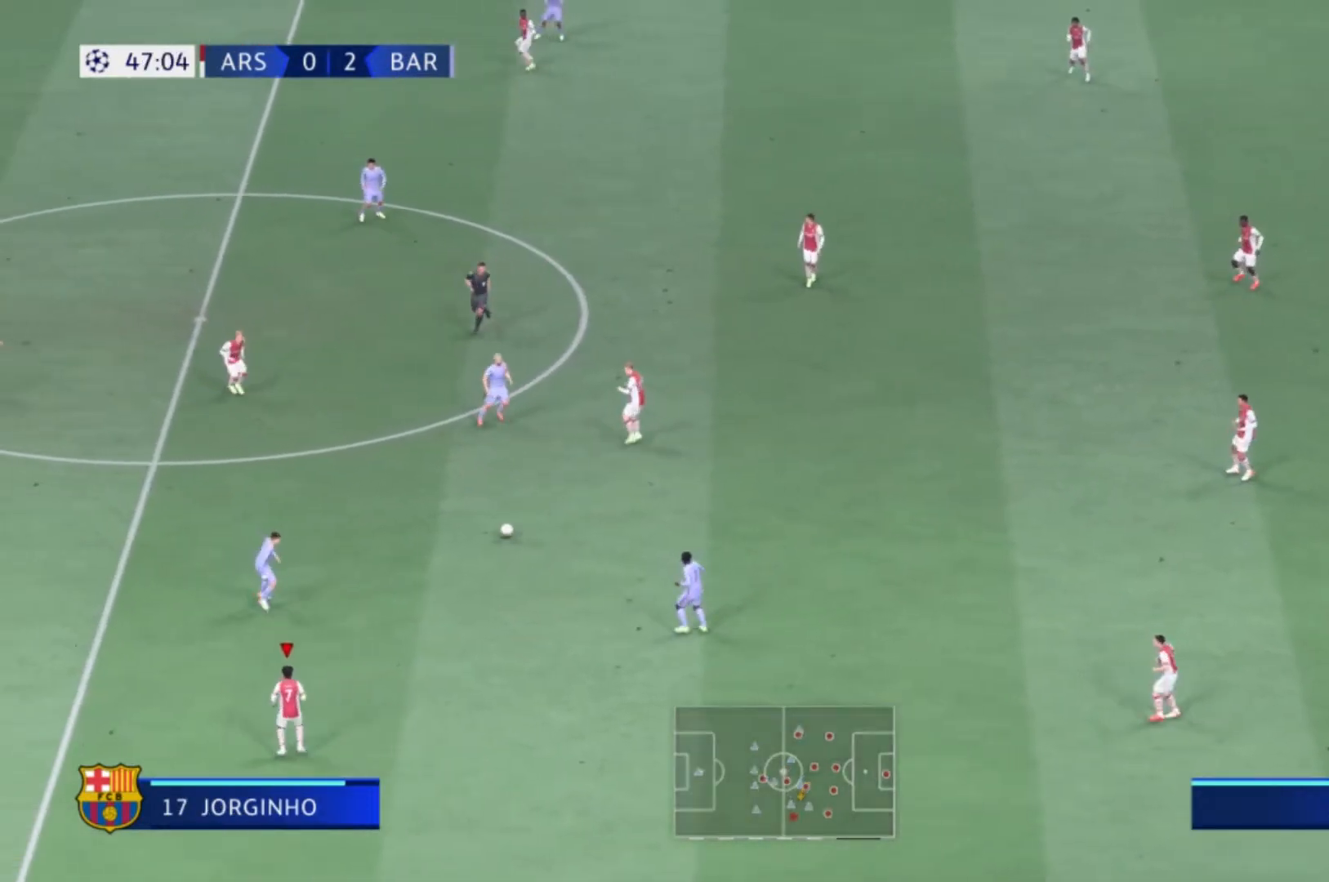
{"buttons": [], "left_stick": "center", "right_stick": "center", "events": [[201, "left_stick", "down"], [434, "left_stick", "center"]]}
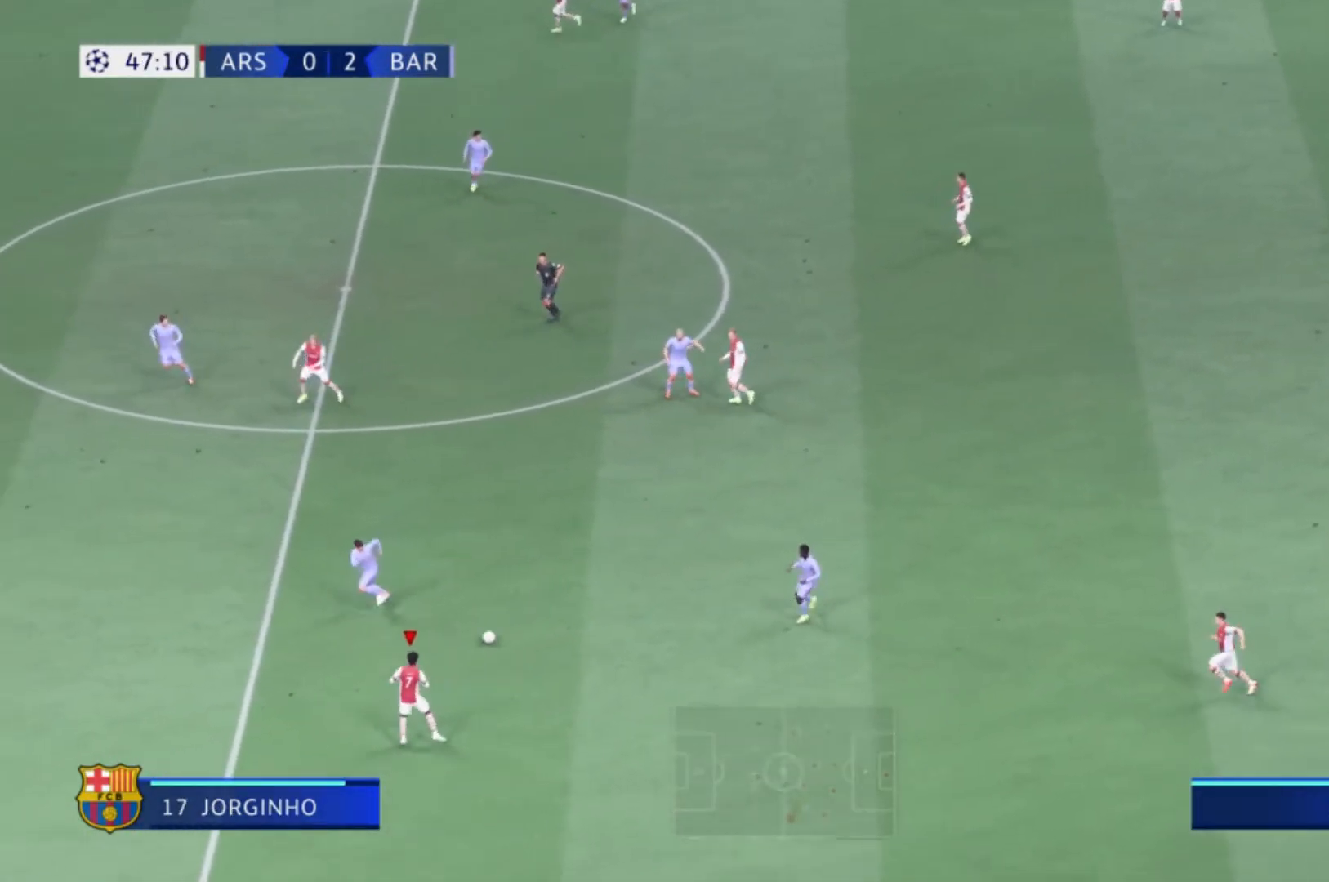
{"buttons": [], "left_stick": "up-right", "right_stick": "center", "events": [[200, "left_stick", "up-right"]]}
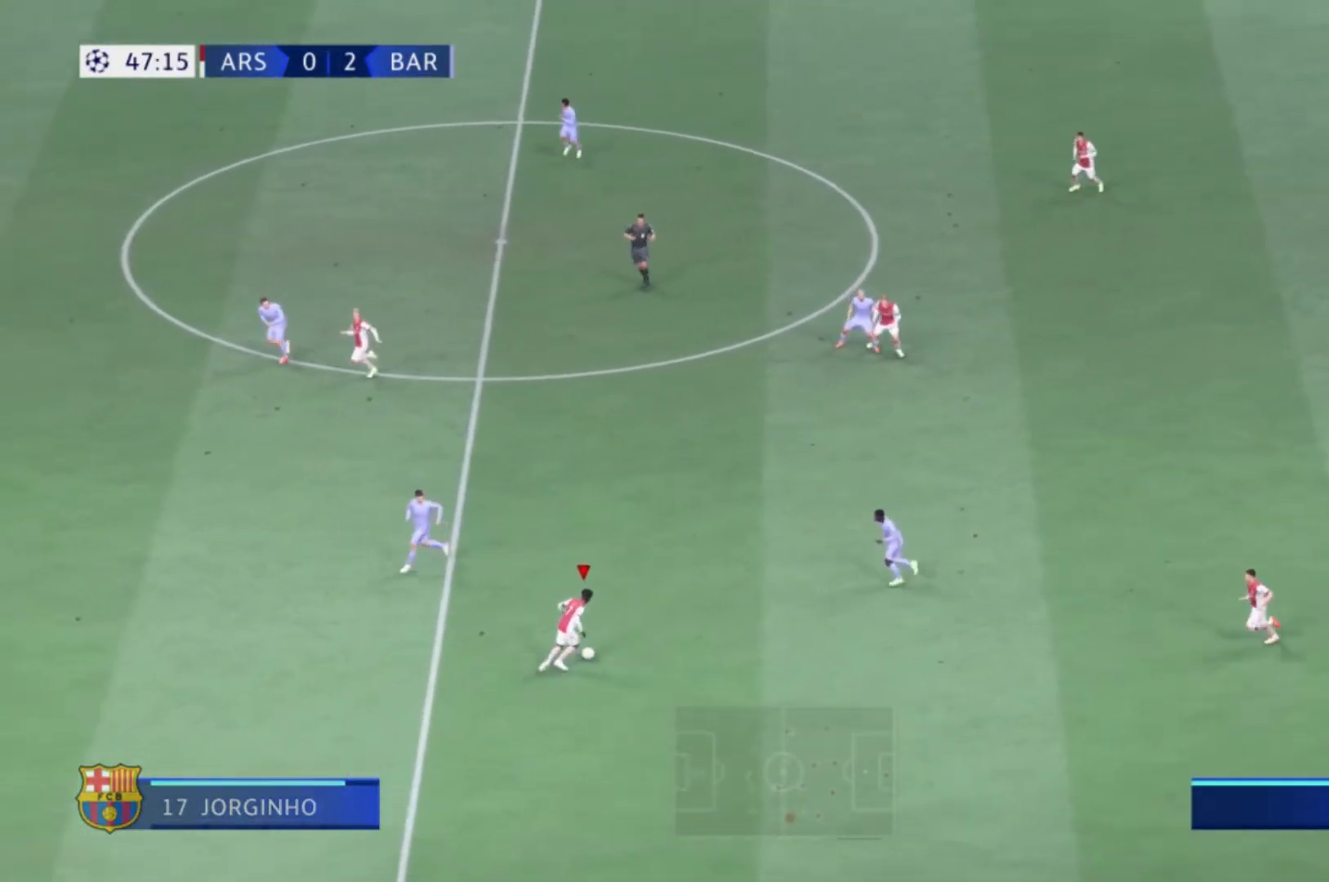
{"buttons": [], "left_stick": "up-left", "right_stick": "center", "events": [[201, "left_stick", "up-left"]]}